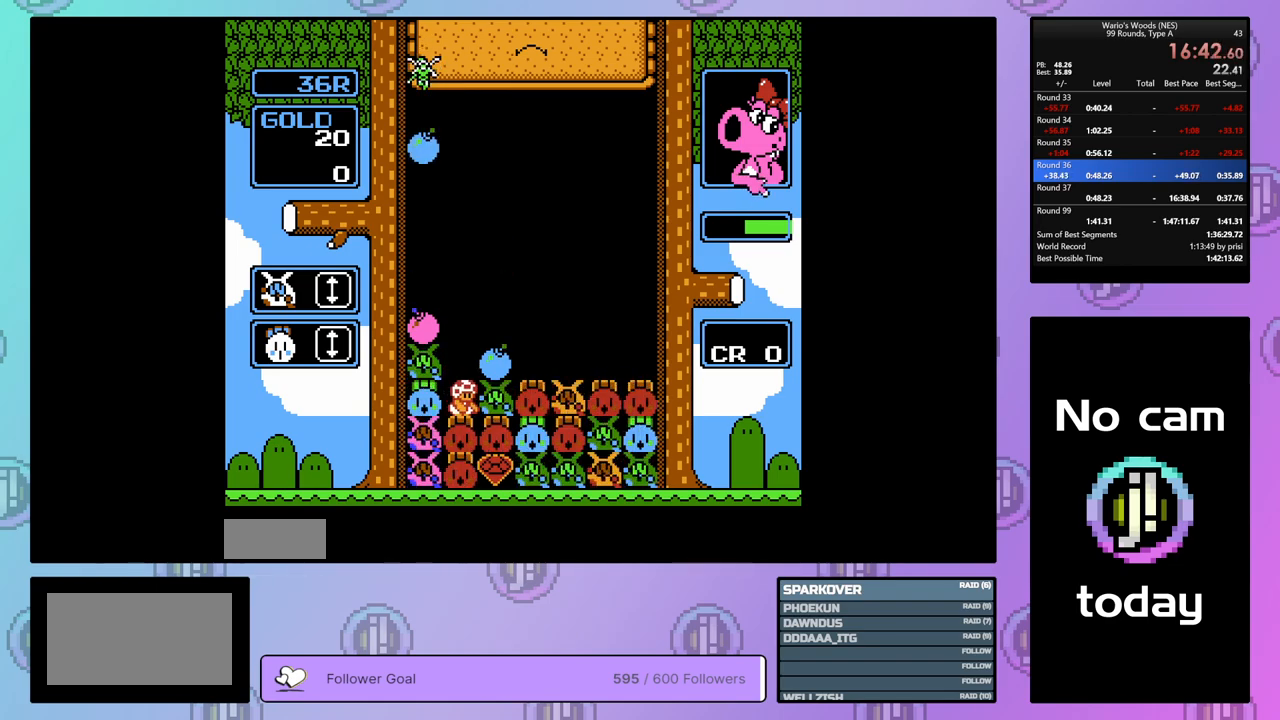
Gameplay with a controller (Nintendo layout); each line is a JSON object with the inputs held at the frame after it. "events" lists button and stick changes between this image and that frame as [ms after this image, input, new state], when the widget could be followed in between. Not read: L3 R3.
{"buttons": [], "events": [[83, "DPAD_RIGHT", "down"], [133, "A", "up"], [333, "A", "down"], [367, "DPAD_RIGHT", "up"], [467, "A", "up"]]}
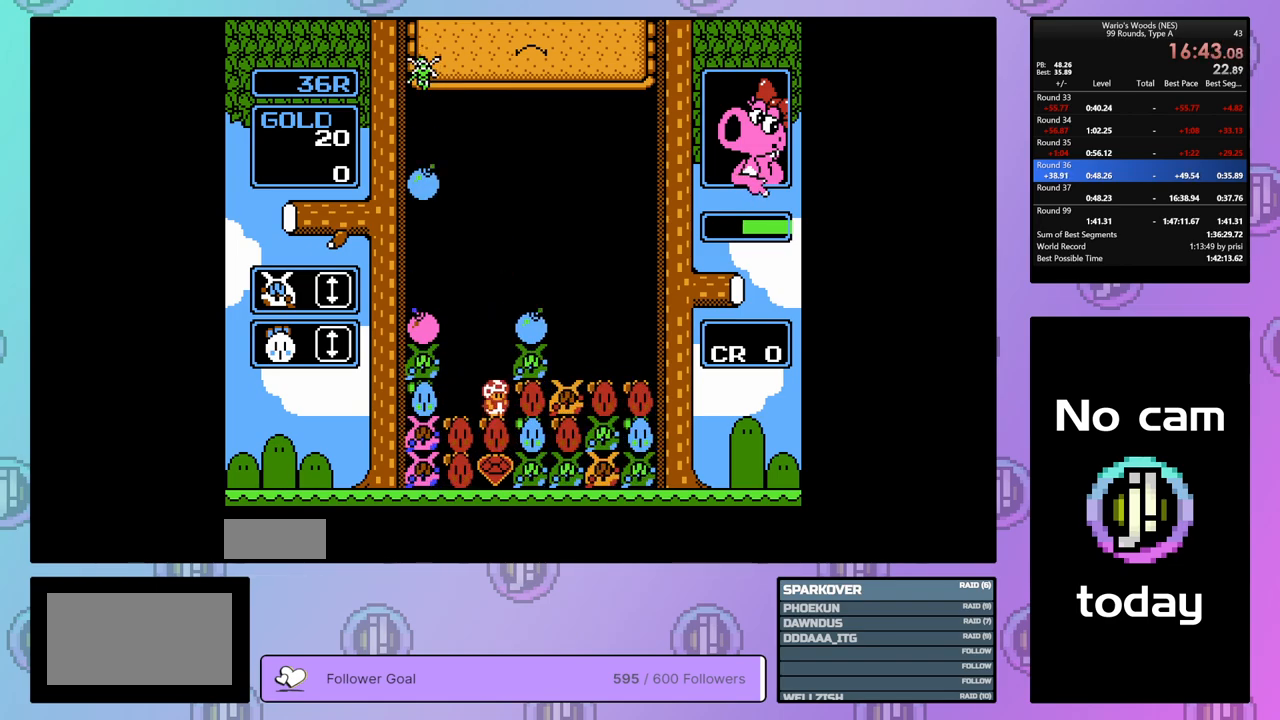
{"buttons": ["DPAD_LEFT"], "events": [[50, "A", "down"], [233, "A", "up"], [233, "DPAD_UP", "down"], [383, "DPAD_UP", "up"], [483, "DPAD_LEFT", "down"]]}
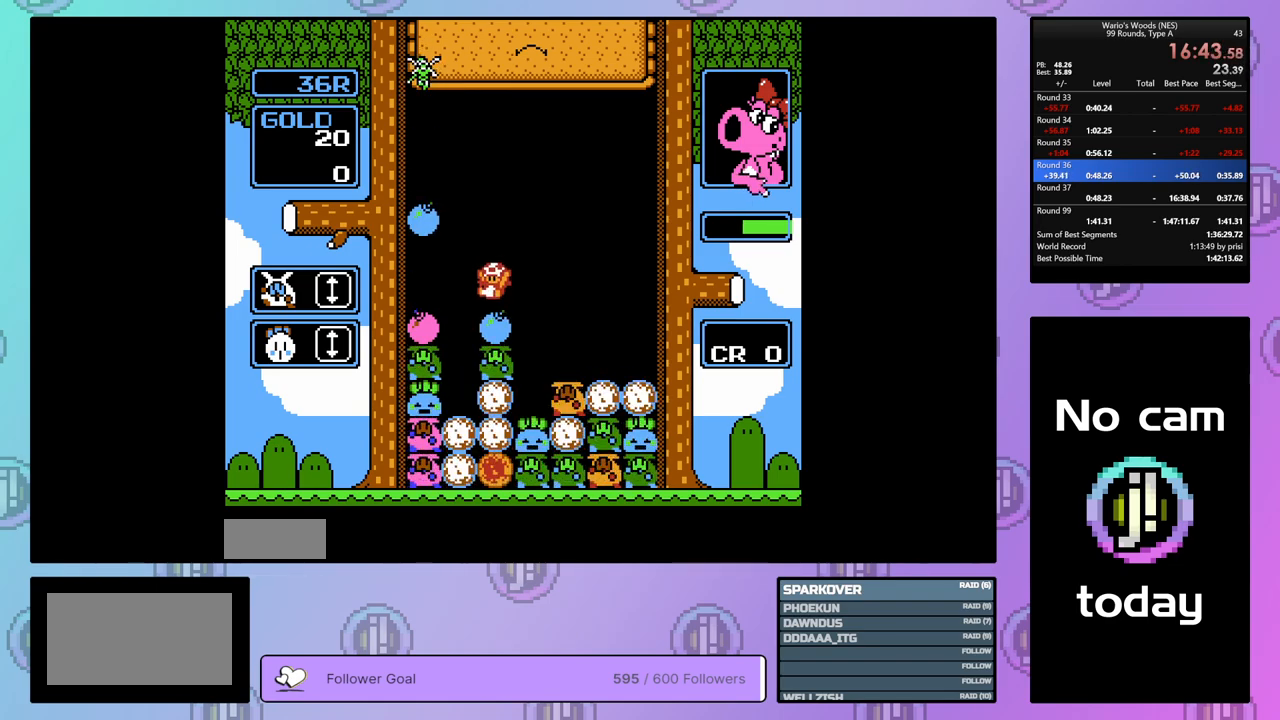
{"buttons": [], "events": [[283, "DPAD_LEFT", "up"]]}
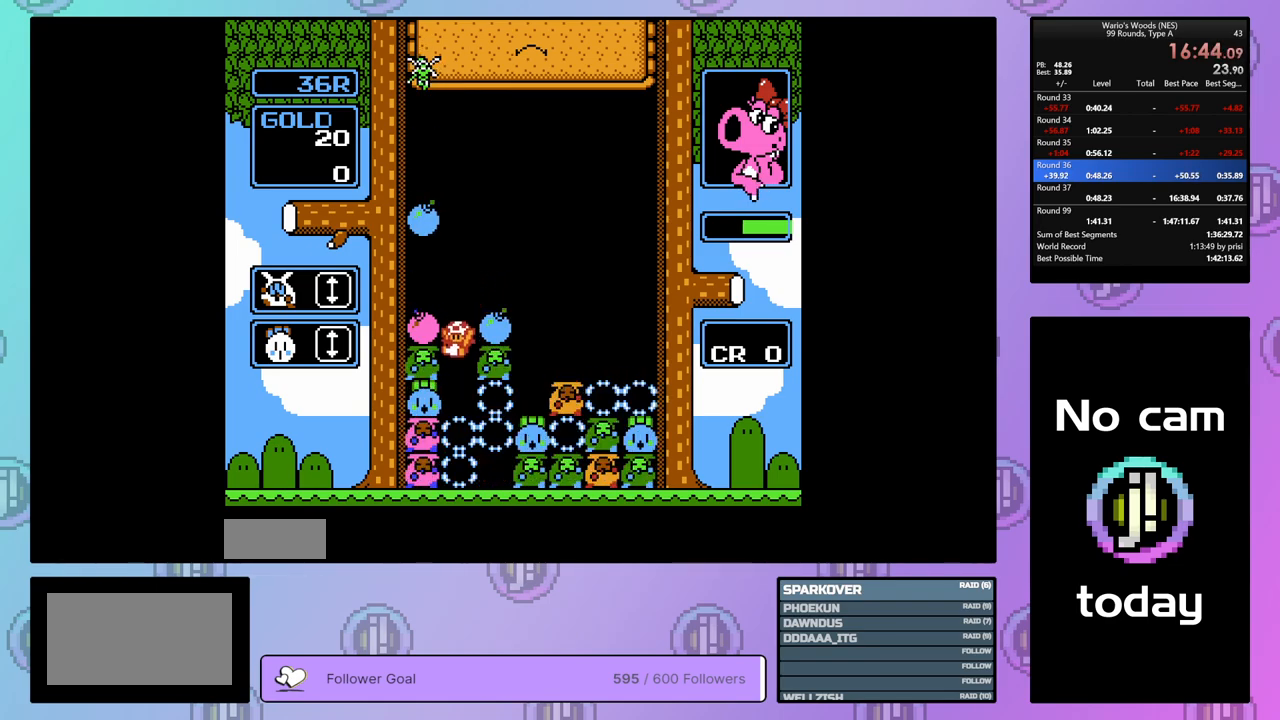
{"buttons": [], "events": [[433, "A", "down"], [483, "A", "up"]]}
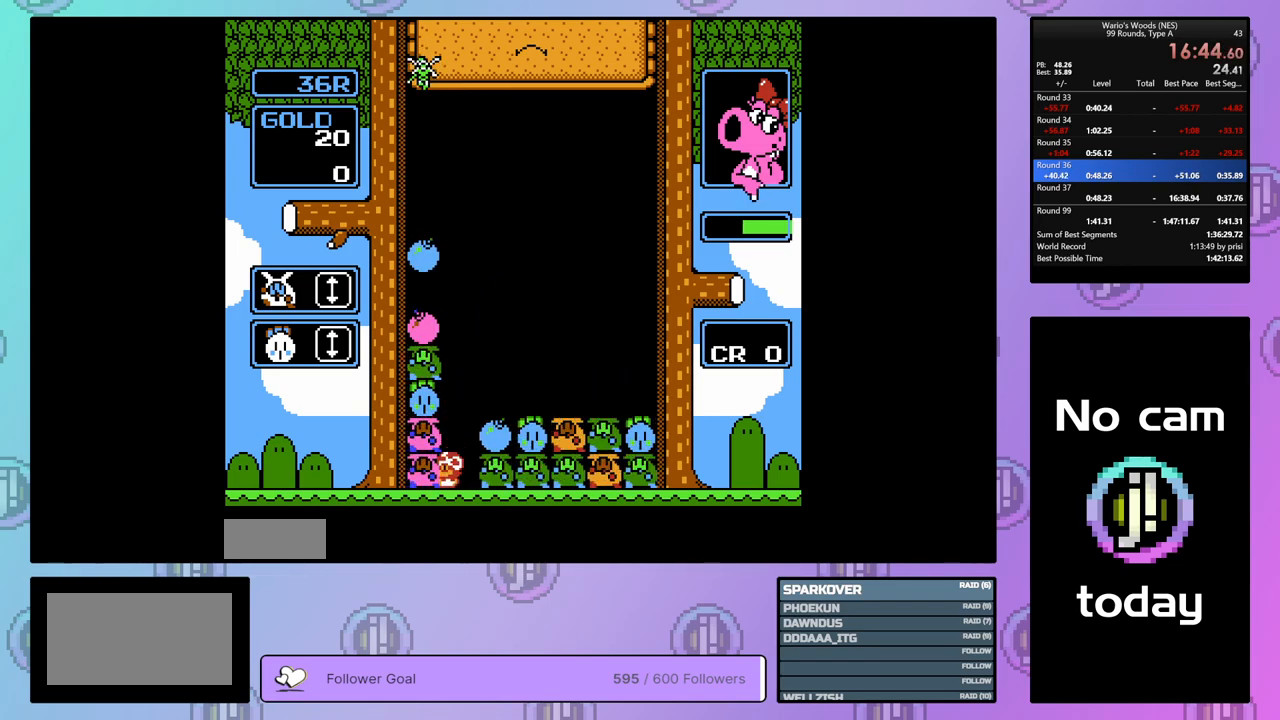
{"buttons": [], "events": []}
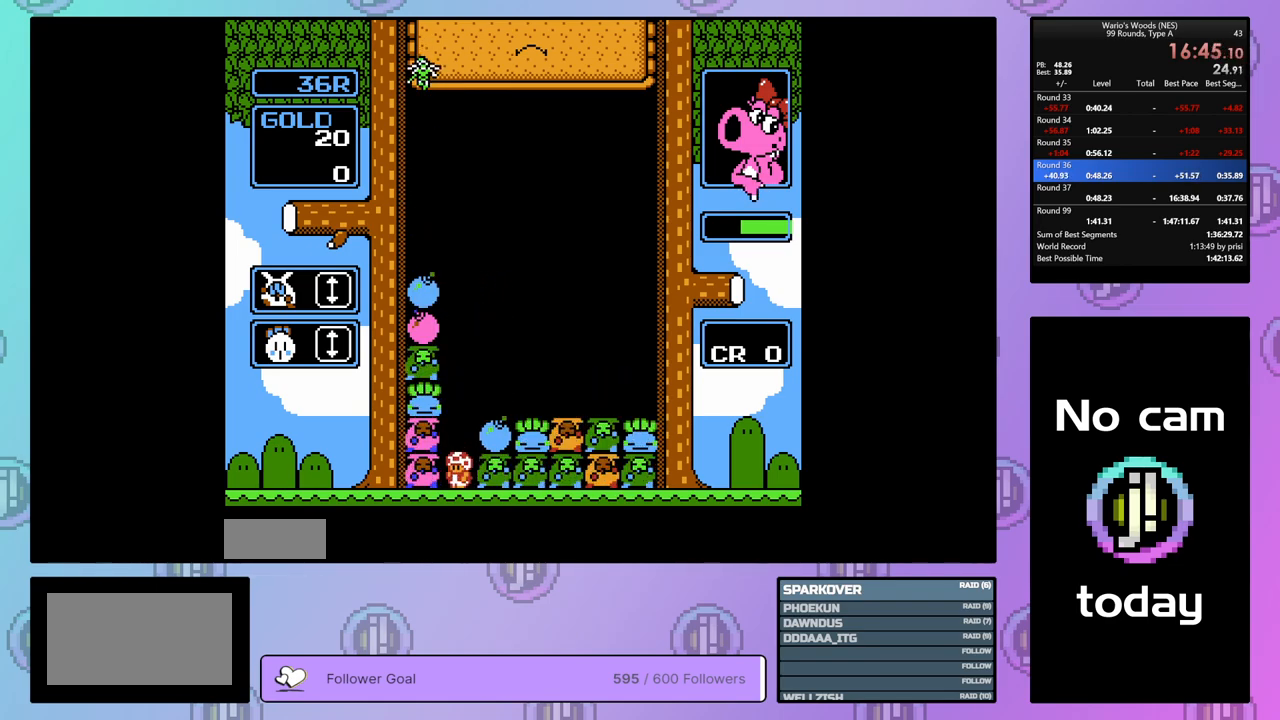
{"buttons": ["A", "DPAD_LEFT"], "events": [[50, "DPAD_LEFT", "down"], [483, "A", "down"]]}
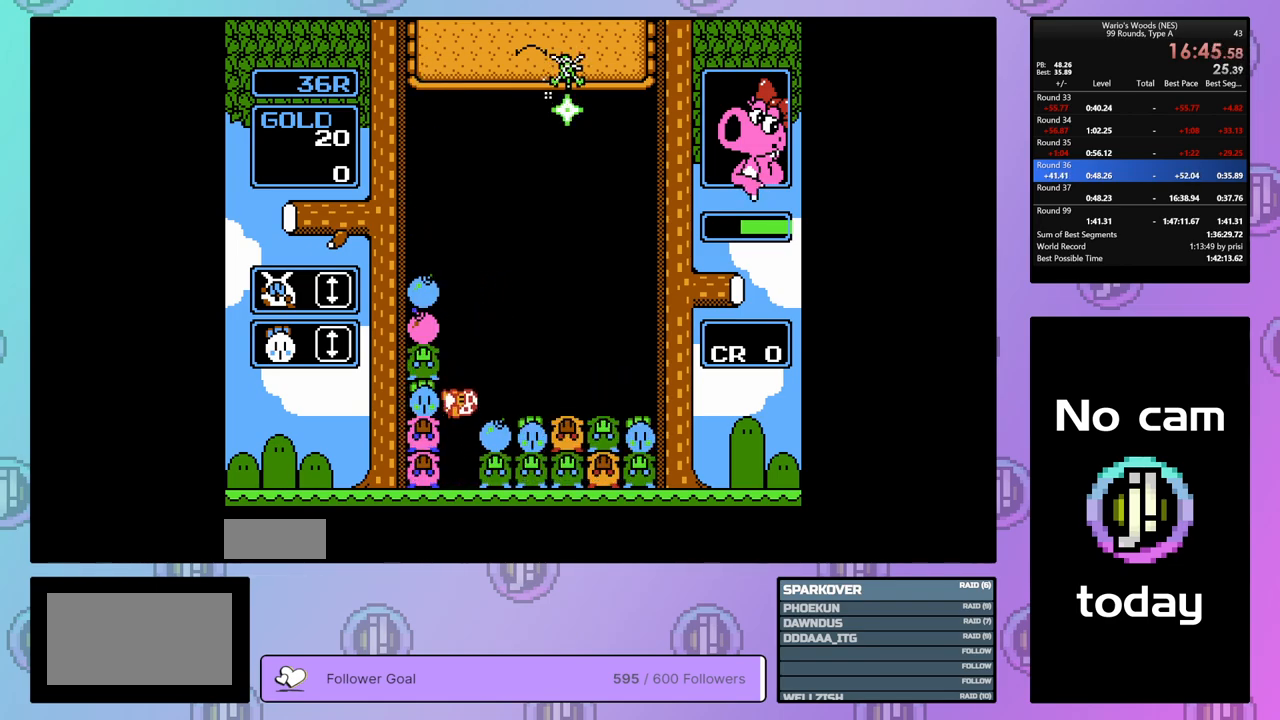
{"buttons": [], "events": [[33, "DPAD_LEFT", "up"], [117, "A", "up"]]}
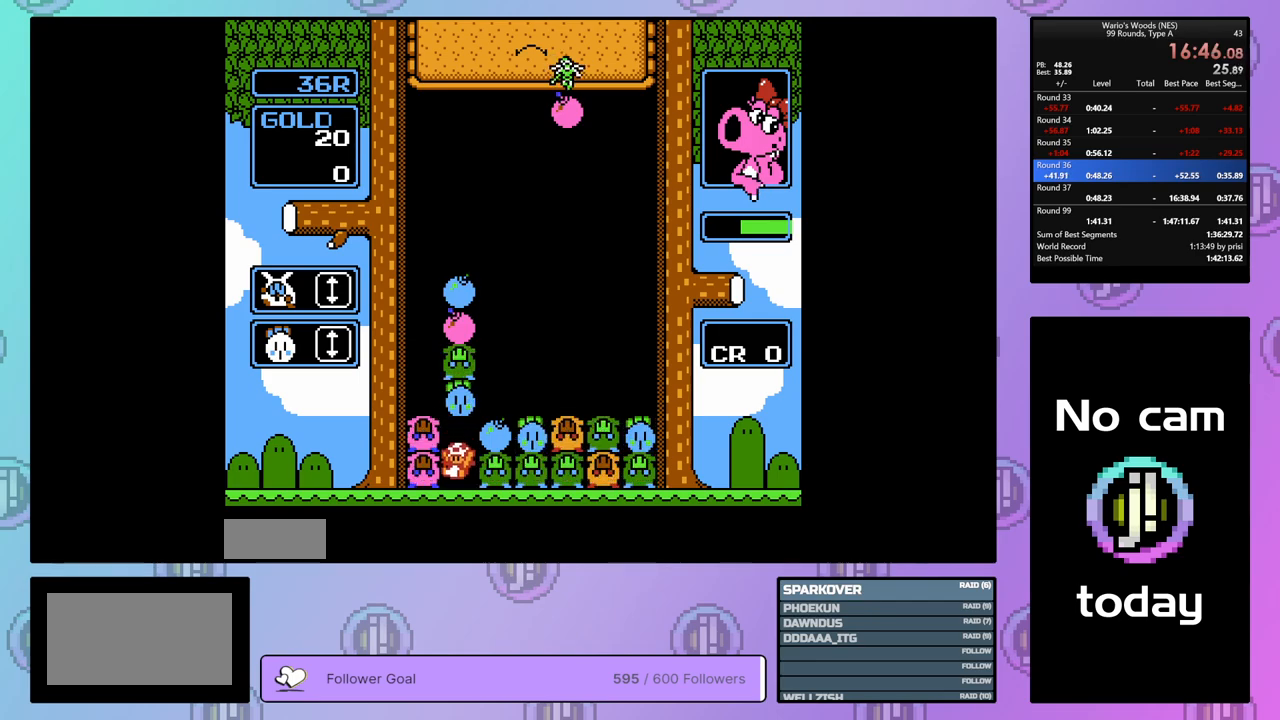
{"buttons": [], "events": [[167, "DPAD_RIGHT", "down"], [283, "DPAD_RIGHT", "up"]]}
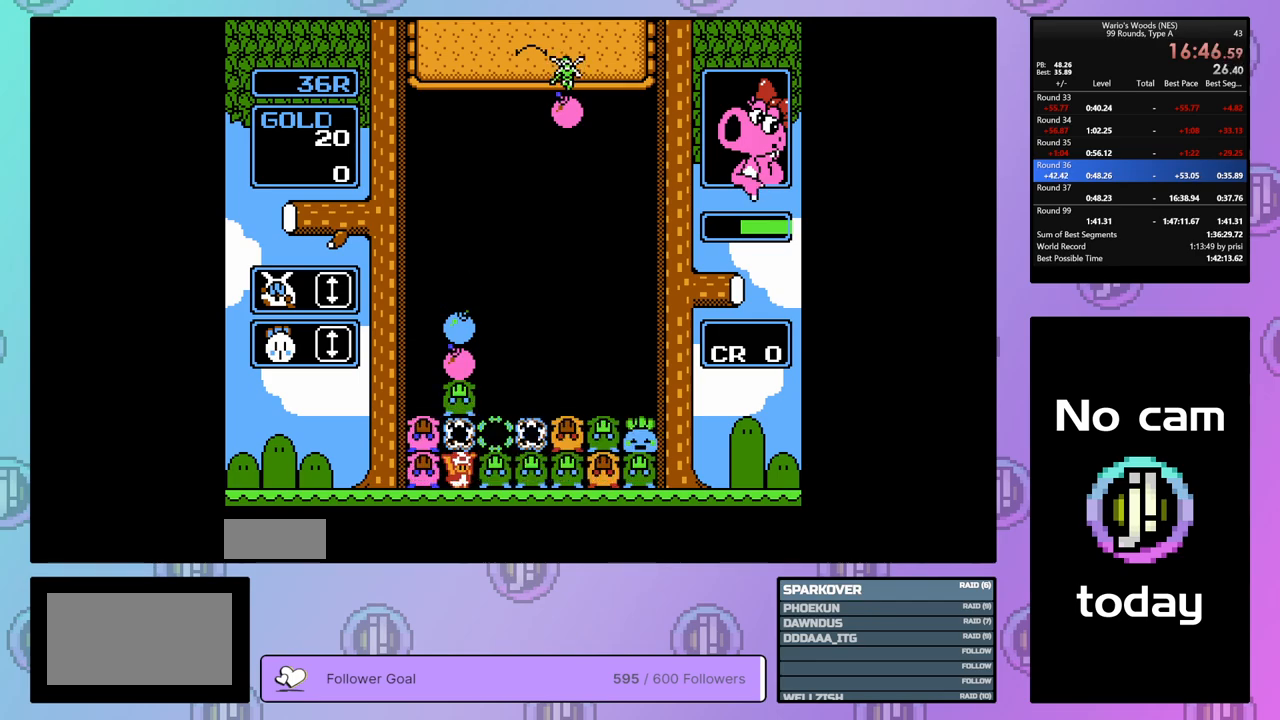
{"buttons": [], "events": [[367, "A", "down"], [500, "A", "up"]]}
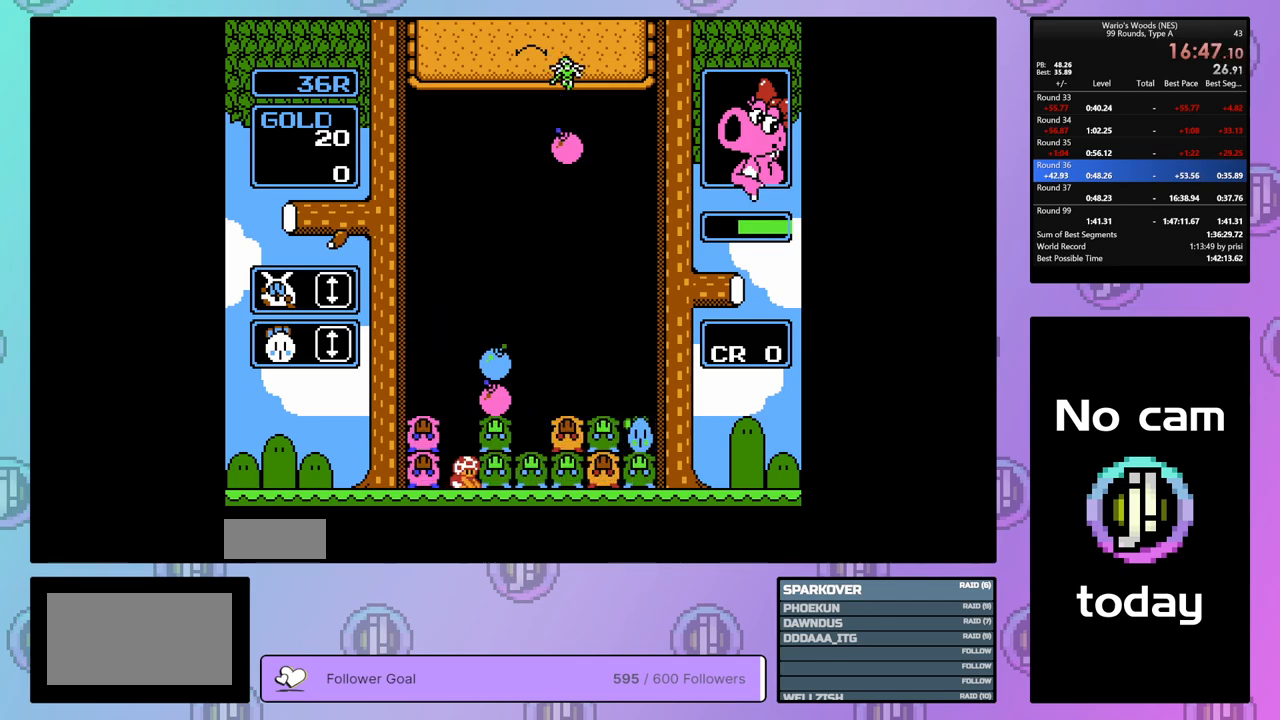
{"buttons": ["B"], "events": [[217, "DPAD_RIGHT", "down"], [367, "DPAD_RIGHT", "up"], [450, "B", "down"]]}
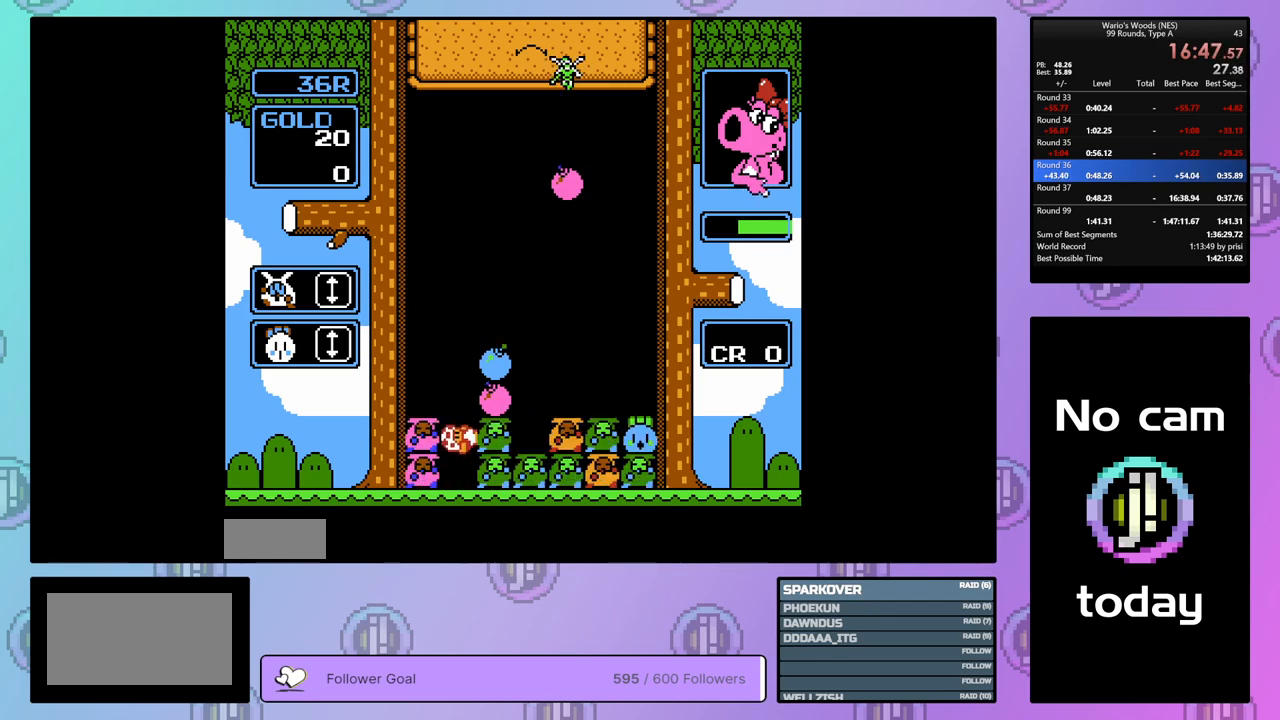
{"buttons": [], "events": [[150, "B", "up"], [300, "DPAD_UP", "down"], [500, "DPAD_UP", "up"]]}
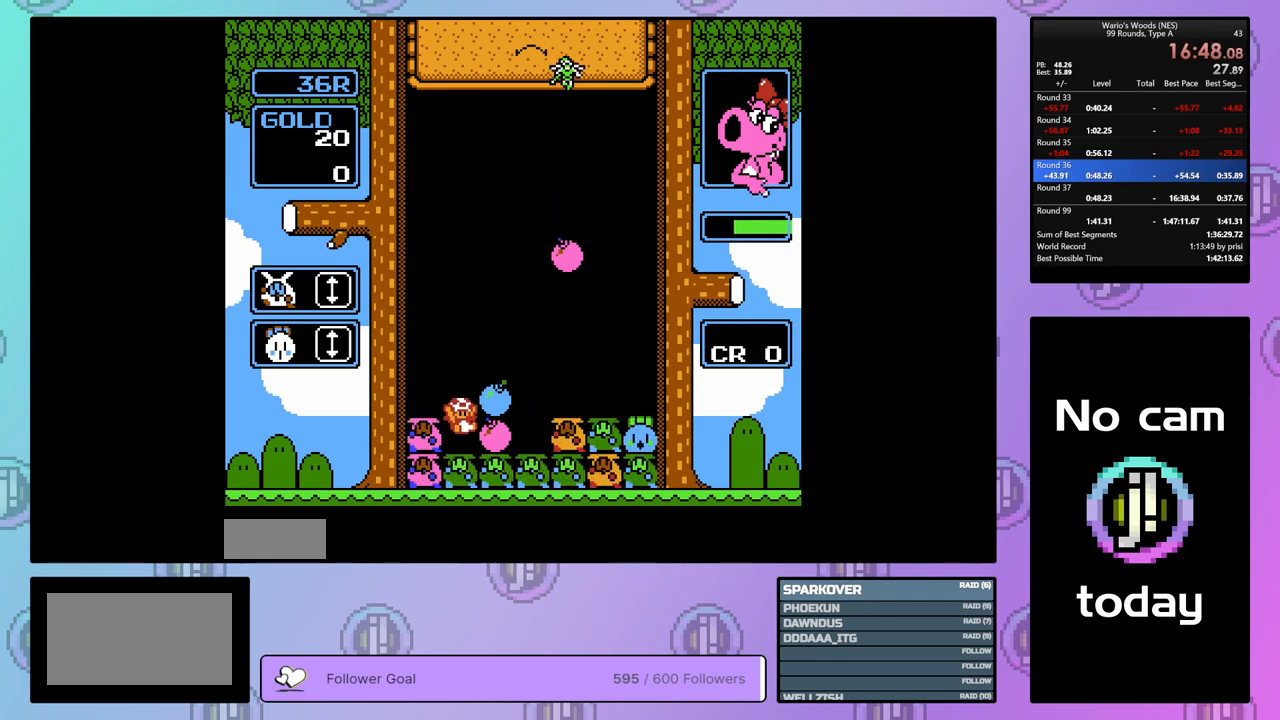
{"buttons": ["DPAD_RIGHT"], "events": [[167, "B", "down"], [300, "B", "up"], [317, "DPAD_RIGHT", "down"]]}
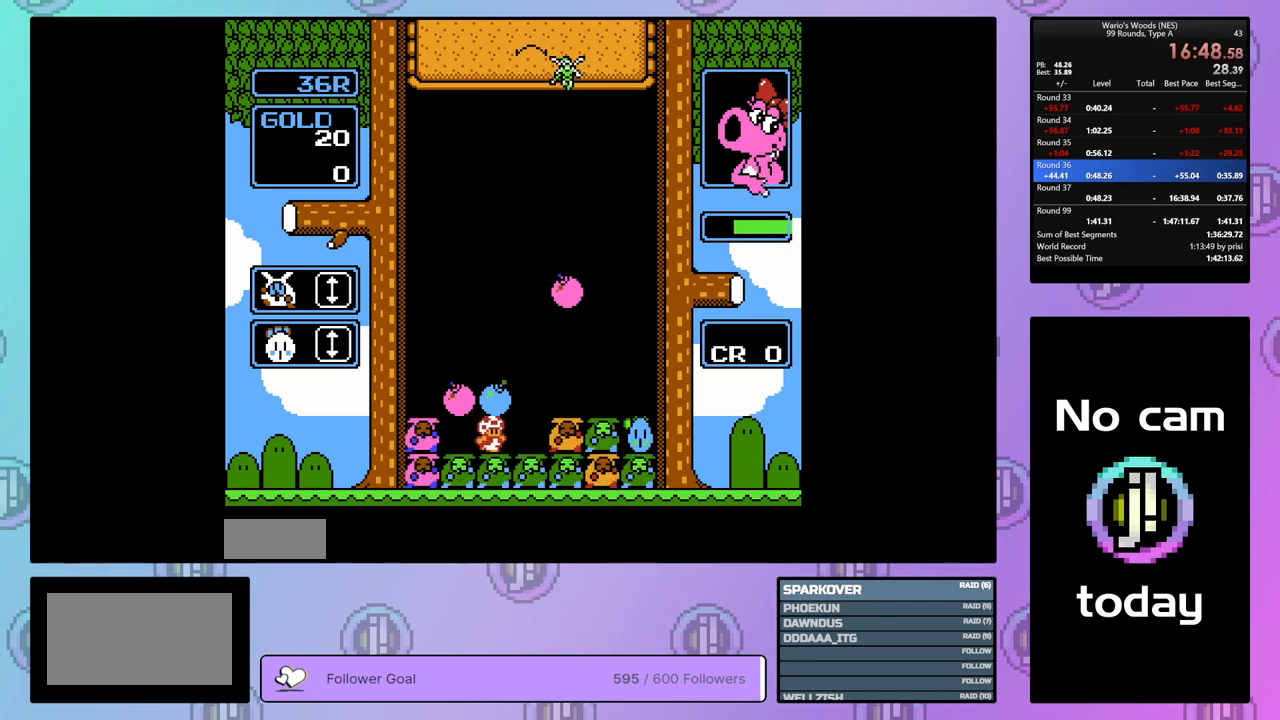
{"buttons": ["DPAD_UP"], "events": [[233, "DPAD_RIGHT", "up"], [467, "DPAD_UP", "down"]]}
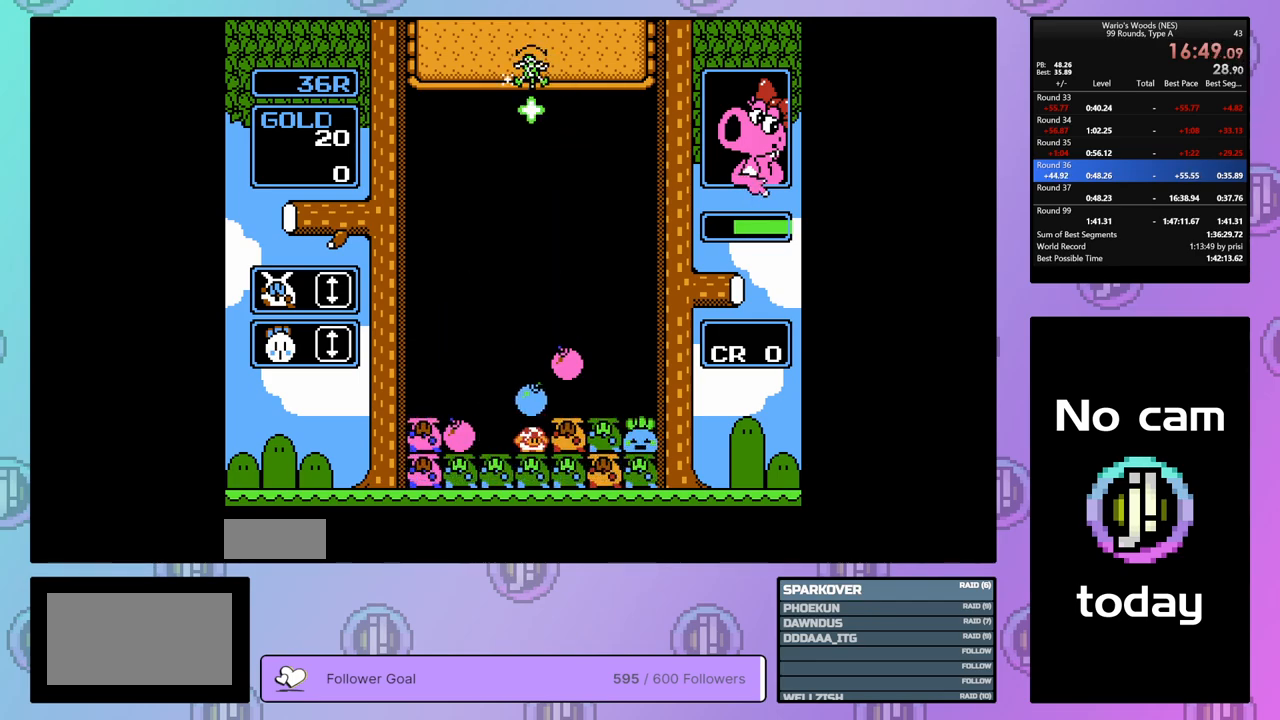
{"buttons": ["DPAD_LEFT"], "events": [[100, "DPAD_UP", "up"], [283, "DPAD_LEFT", "down"]]}
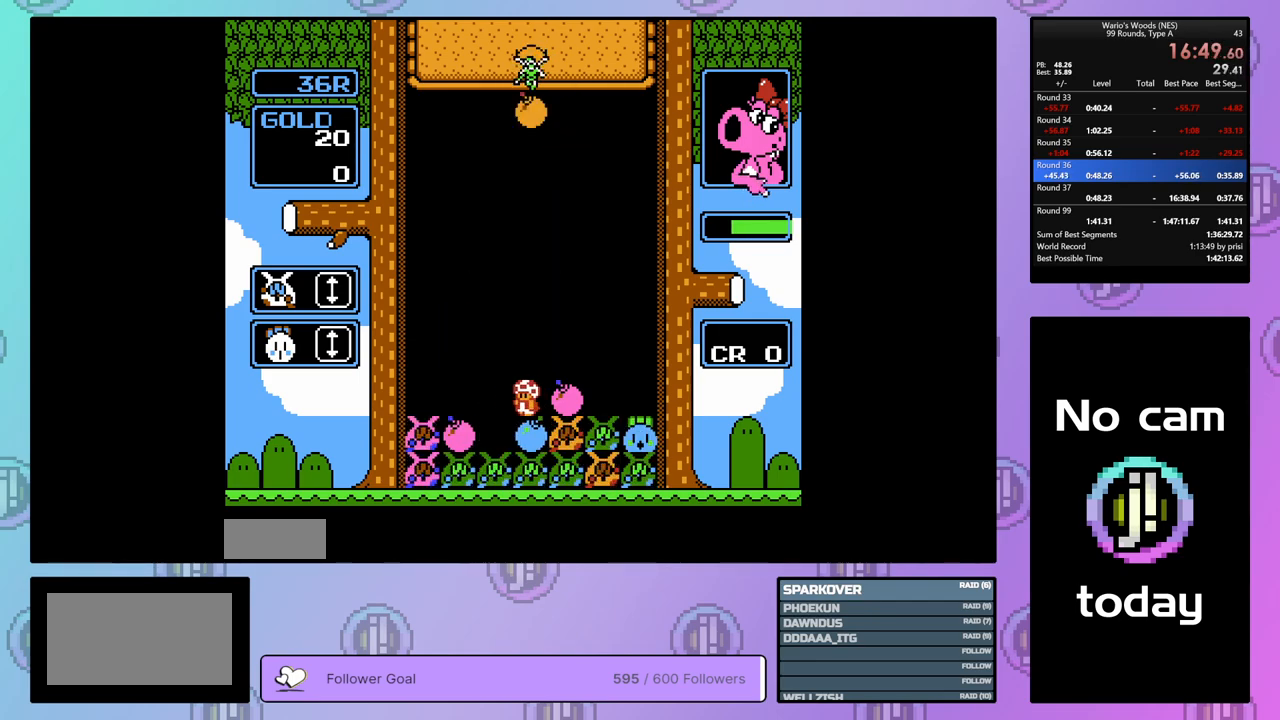
{"buttons": ["B"], "events": [[117, "B", "down"], [150, "DPAD_LEFT", "up"], [250, "DPAD_RIGHT", "down"], [283, "B", "up"], [383, "DPAD_RIGHT", "up"], [400, "B", "down"]]}
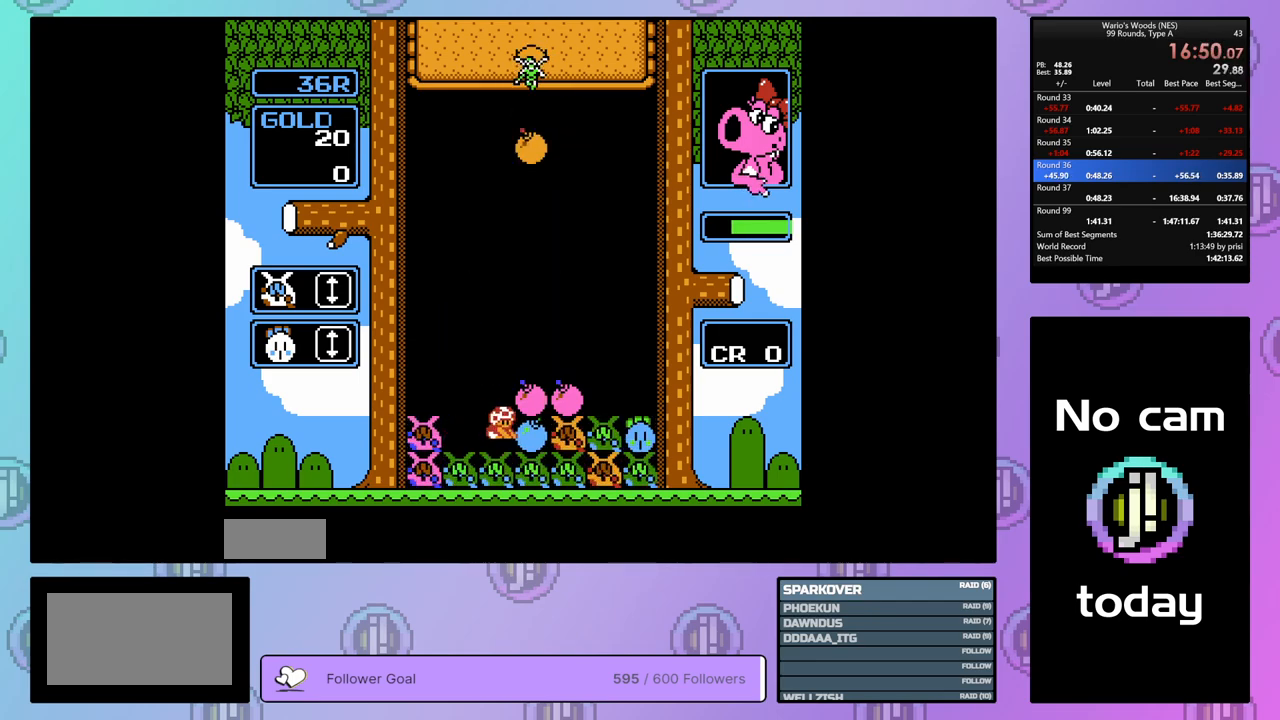
{"buttons": ["B"], "events": [[67, "B", "up"], [350, "B", "down"]]}
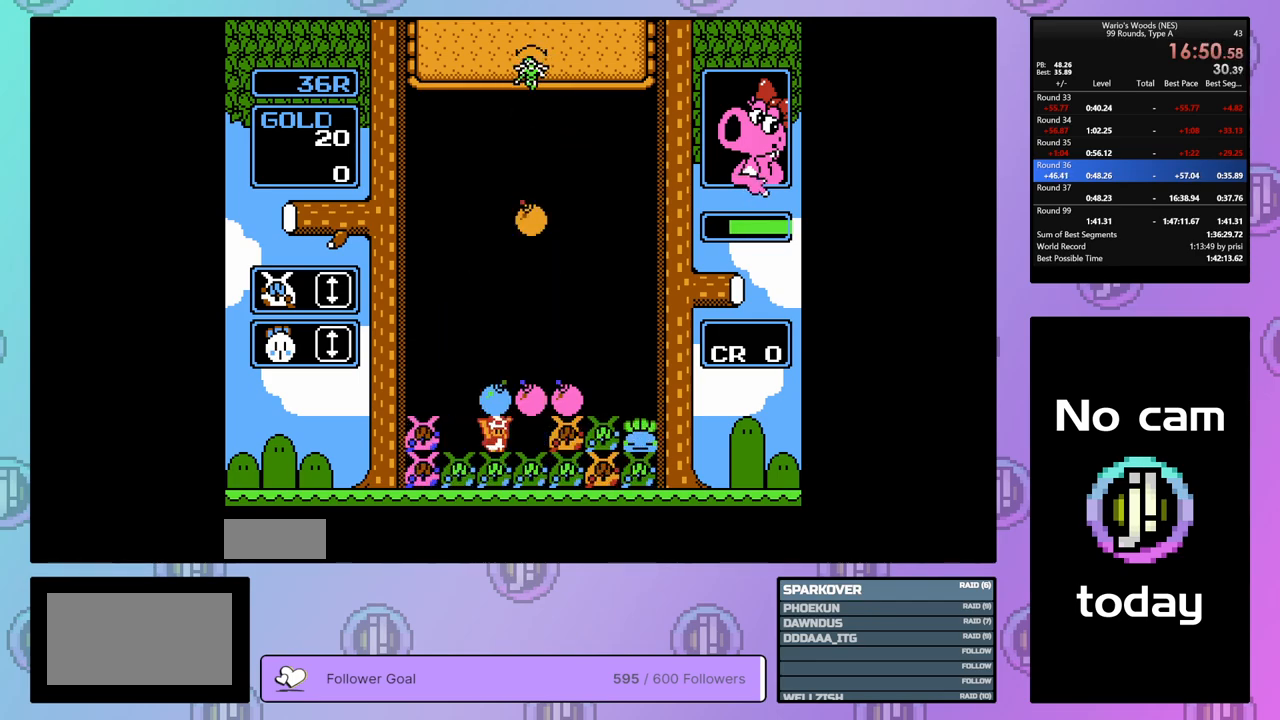
{"buttons": ["DPAD_DOWN"], "events": [[50, "B", "up"], [50, "DPAD_UP", "down"], [167, "DPAD_UP", "up"], [233, "DPAD_DOWN", "down"]]}
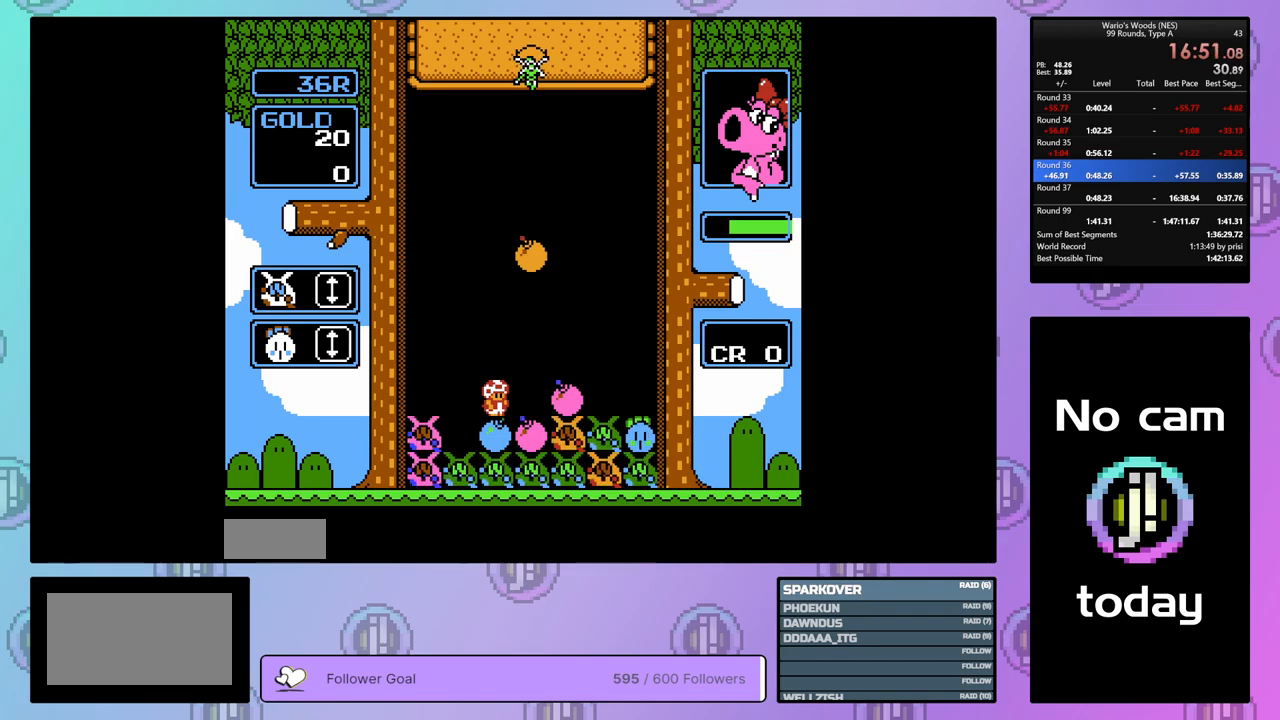
{"buttons": [], "events": [[367, "DPAD_DOWN", "up"]]}
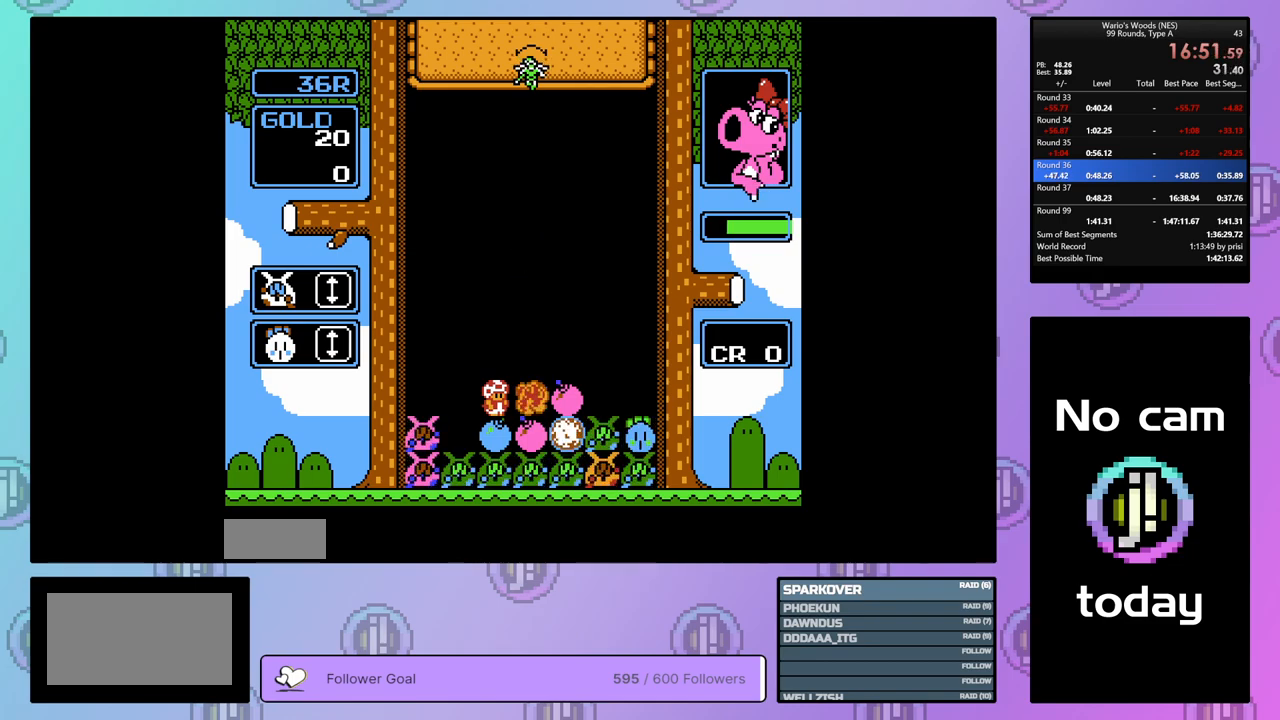
{"buttons": ["DPAD_RIGHT"], "events": [[33, "B", "down"], [283, "B", "up"], [400, "DPAD_RIGHT", "down"]]}
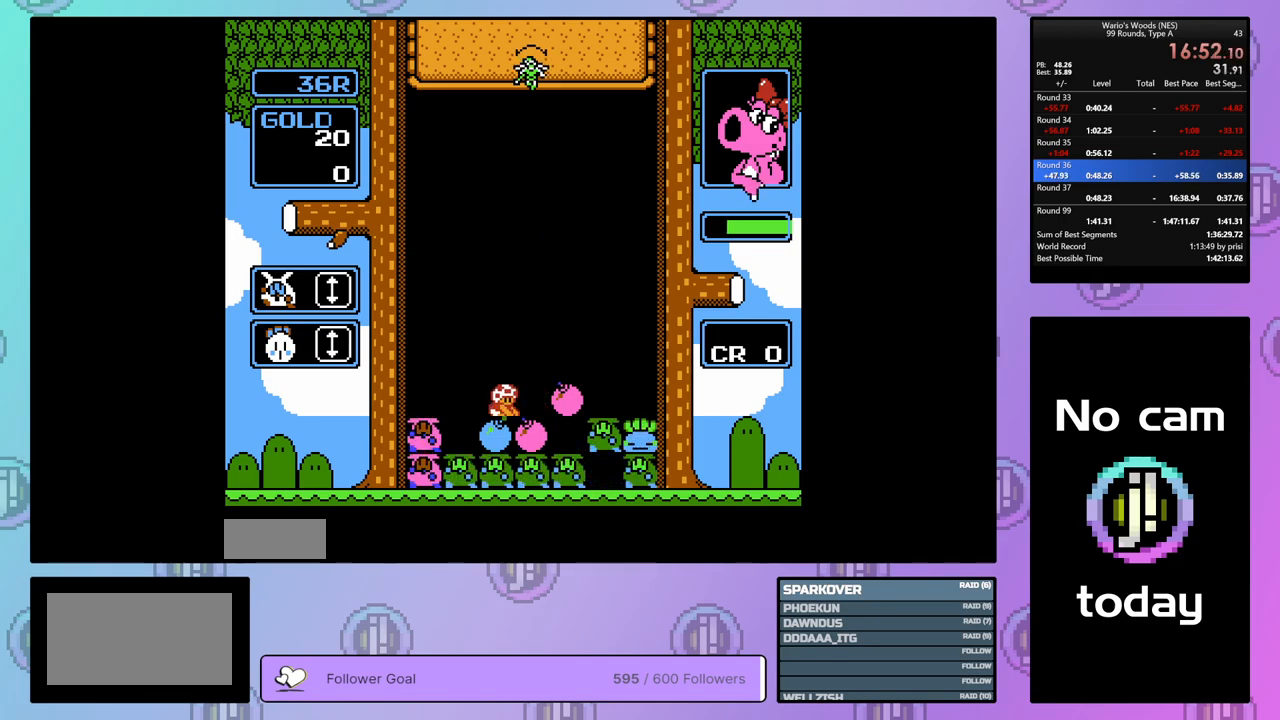
{"buttons": [], "events": [[283, "A", "down"], [333, "DPAD_RIGHT", "up"], [433, "A", "up"]]}
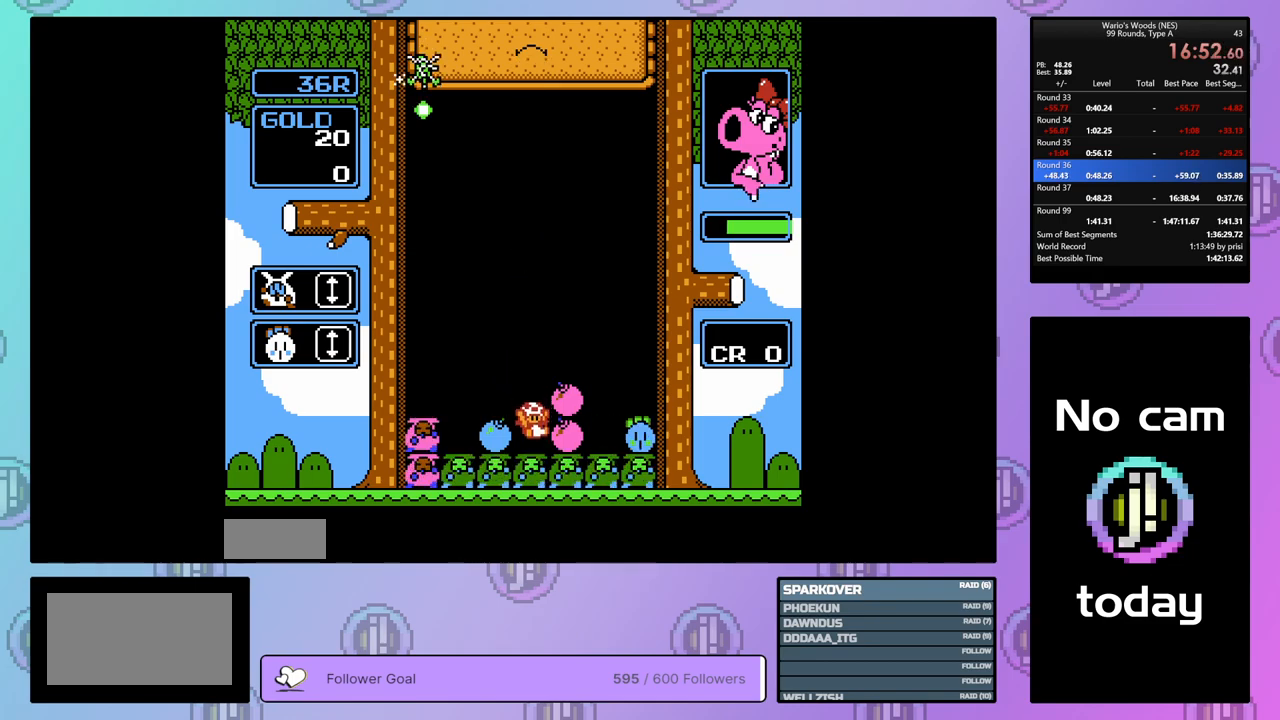
{"buttons": [], "events": [[67, "A", "down"], [183, "DPAD_LEFT", "down"], [233, "A", "up"], [333, "A", "down"], [350, "DPAD_LEFT", "up"], [450, "A", "up"]]}
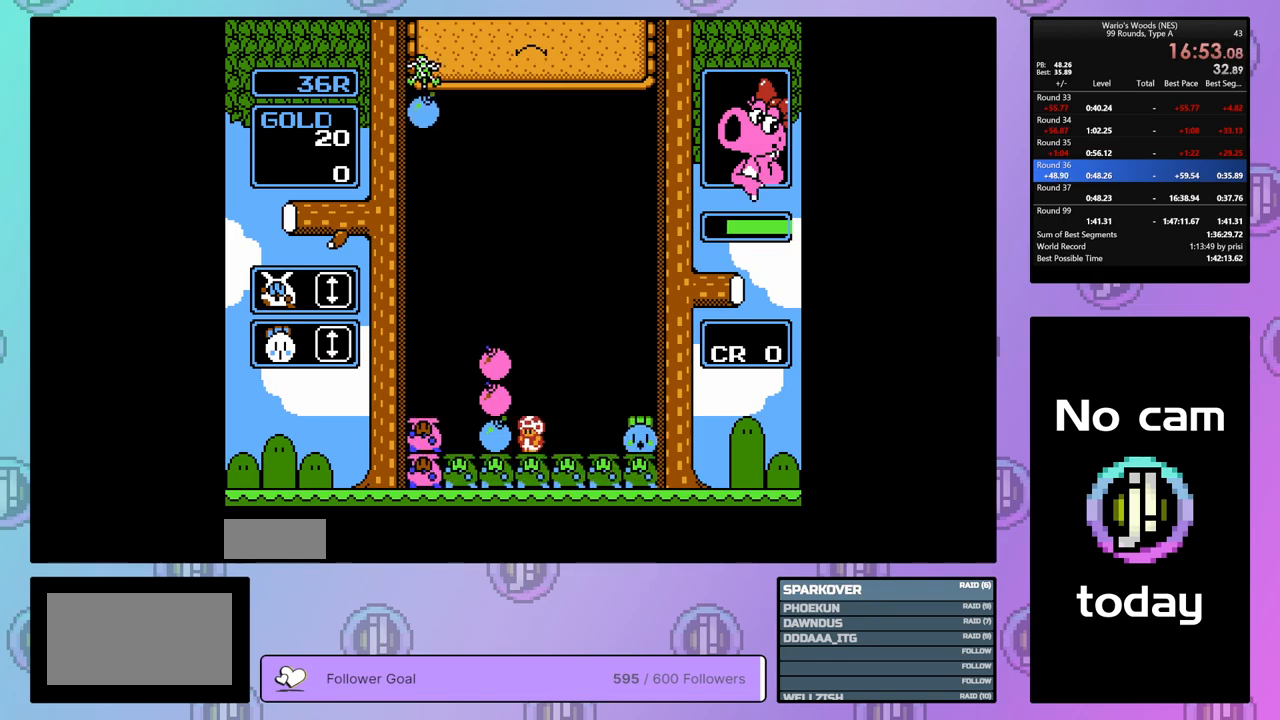
{"buttons": ["DPAD_LEFT"], "events": [[50, "A", "down"], [183, "A", "up"], [200, "DPAD_RIGHT", "down"], [300, "B", "down"], [317, "DPAD_RIGHT", "up"], [433, "B", "up"], [467, "DPAD_LEFT", "down"]]}
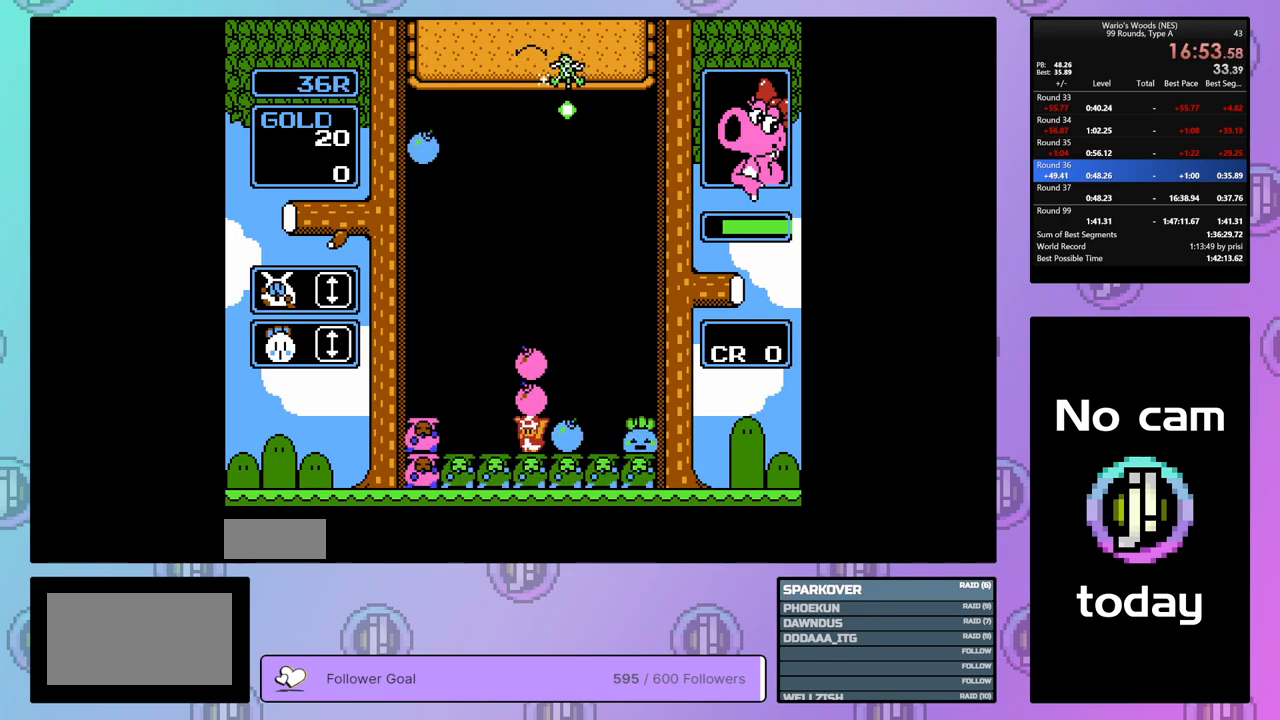
{"buttons": ["DPAD_LEFT"], "events": []}
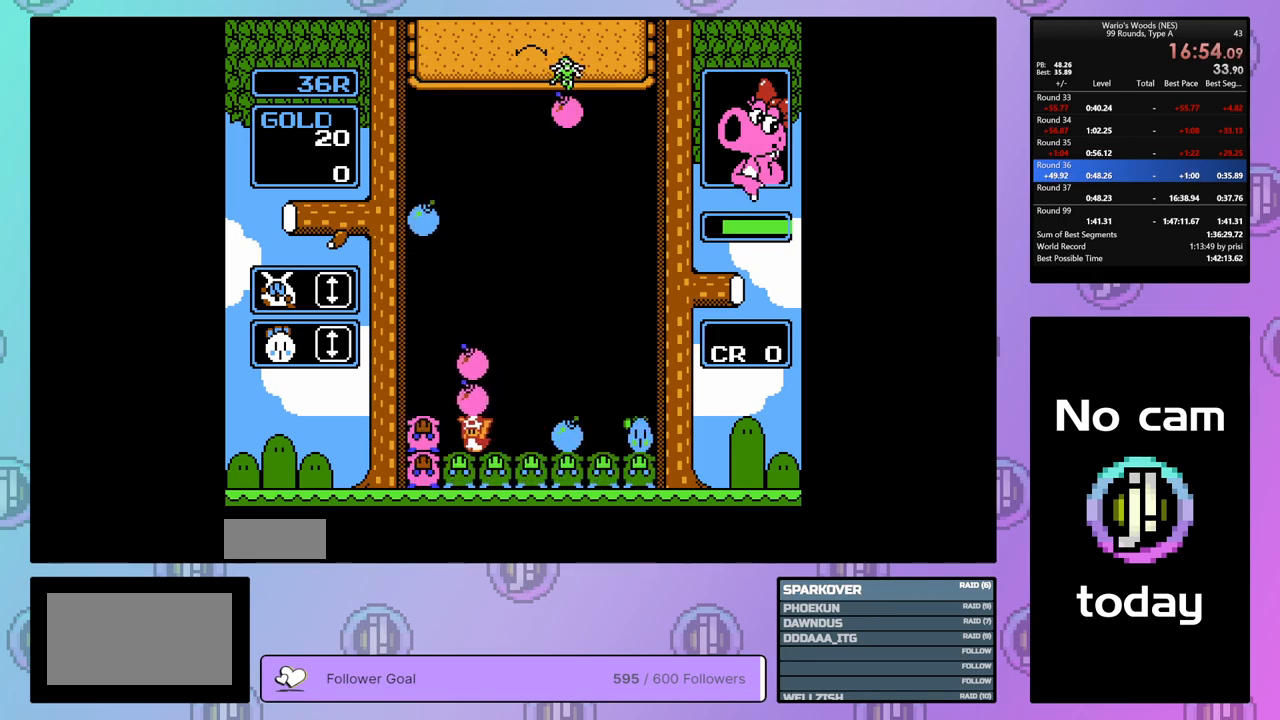
{"buttons": [], "events": [[17, "A", "down"], [133, "DPAD_LEFT", "up"], [183, "A", "up"]]}
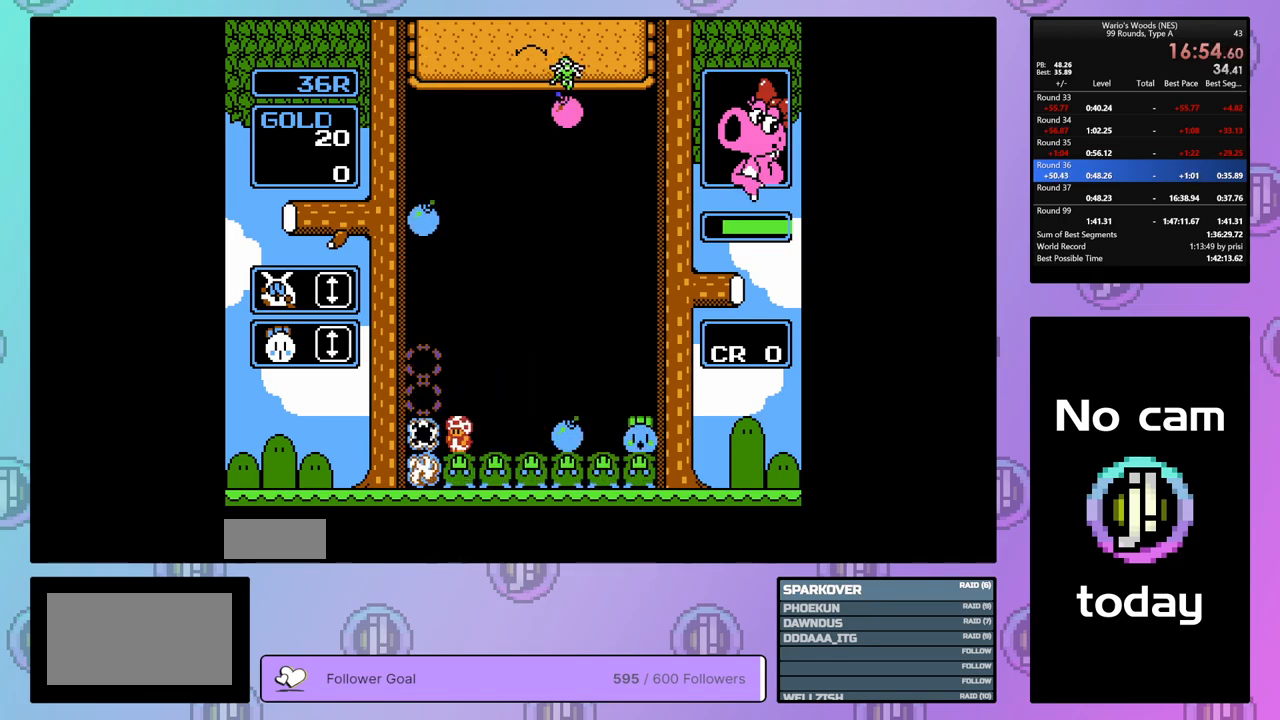
{"buttons": ["DPAD_DOWN"], "events": [[100, "DPAD_DOWN", "down"]]}
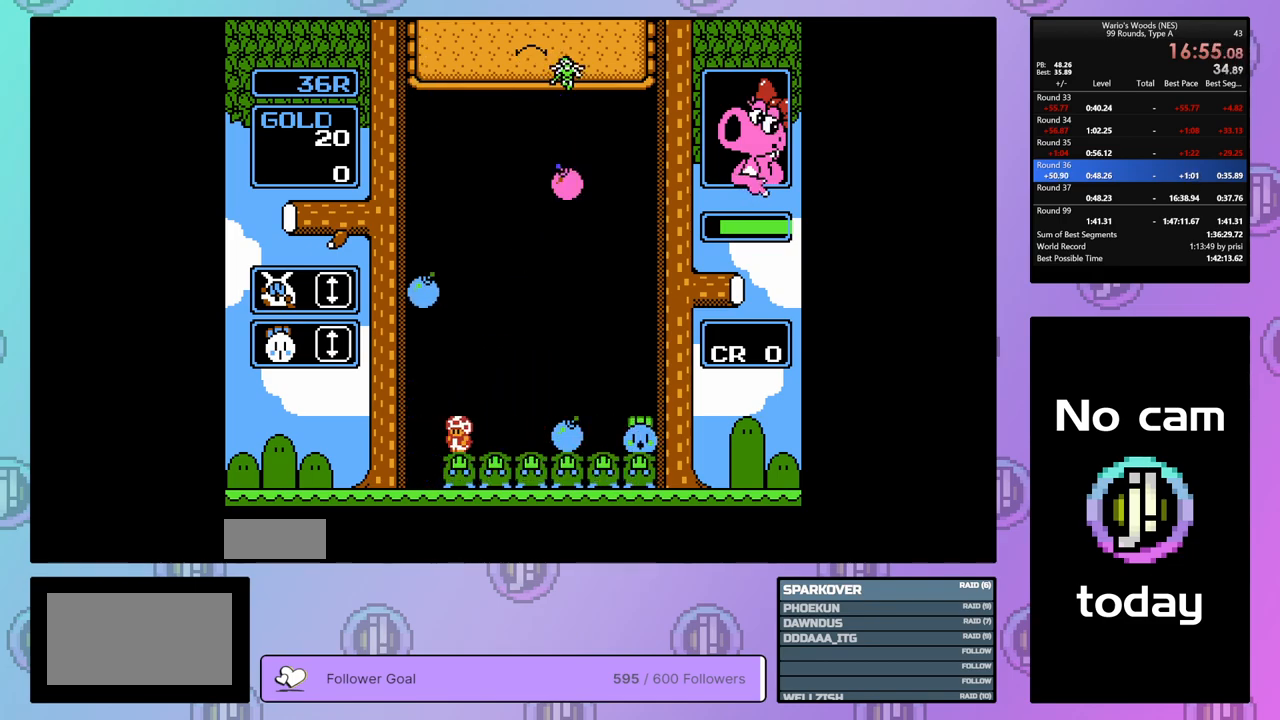
{"buttons": ["DPAD_RIGHT"], "events": [[300, "DPAD_DOWN", "up"], [367, "B", "down"], [483, "B", "up"], [483, "DPAD_RIGHT", "down"]]}
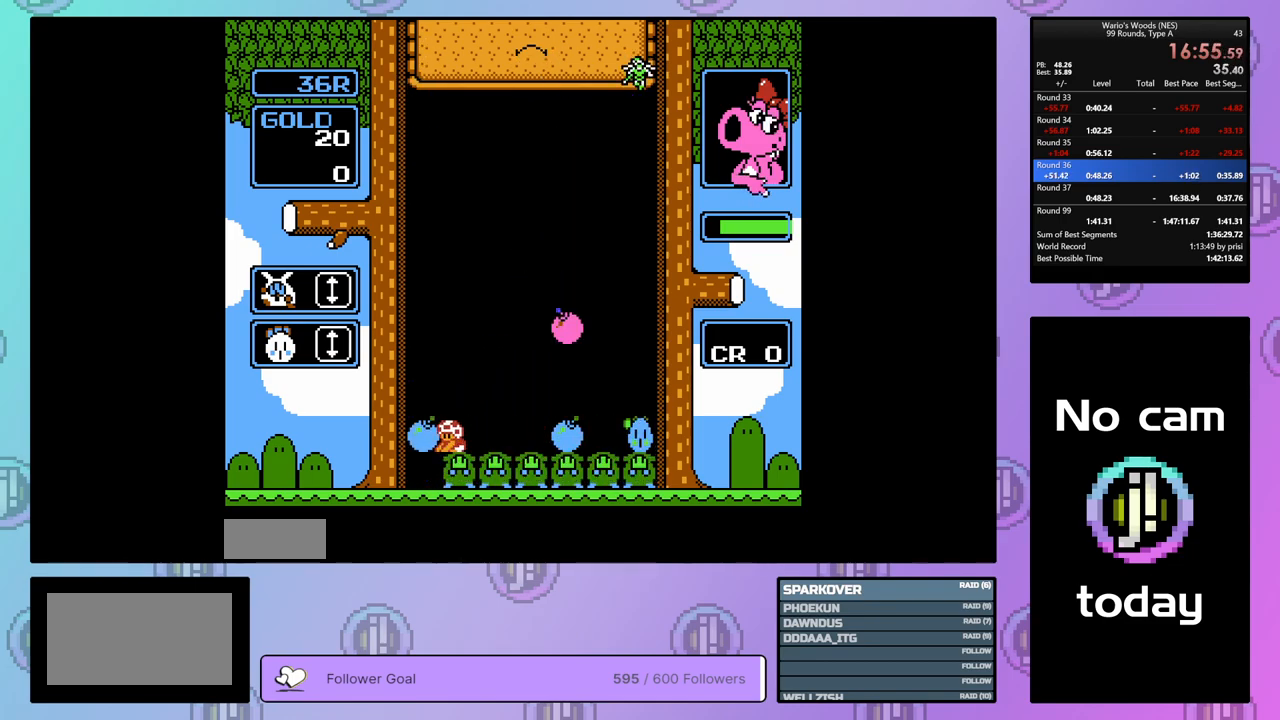
{"buttons": ["DPAD_RIGHT"], "events": []}
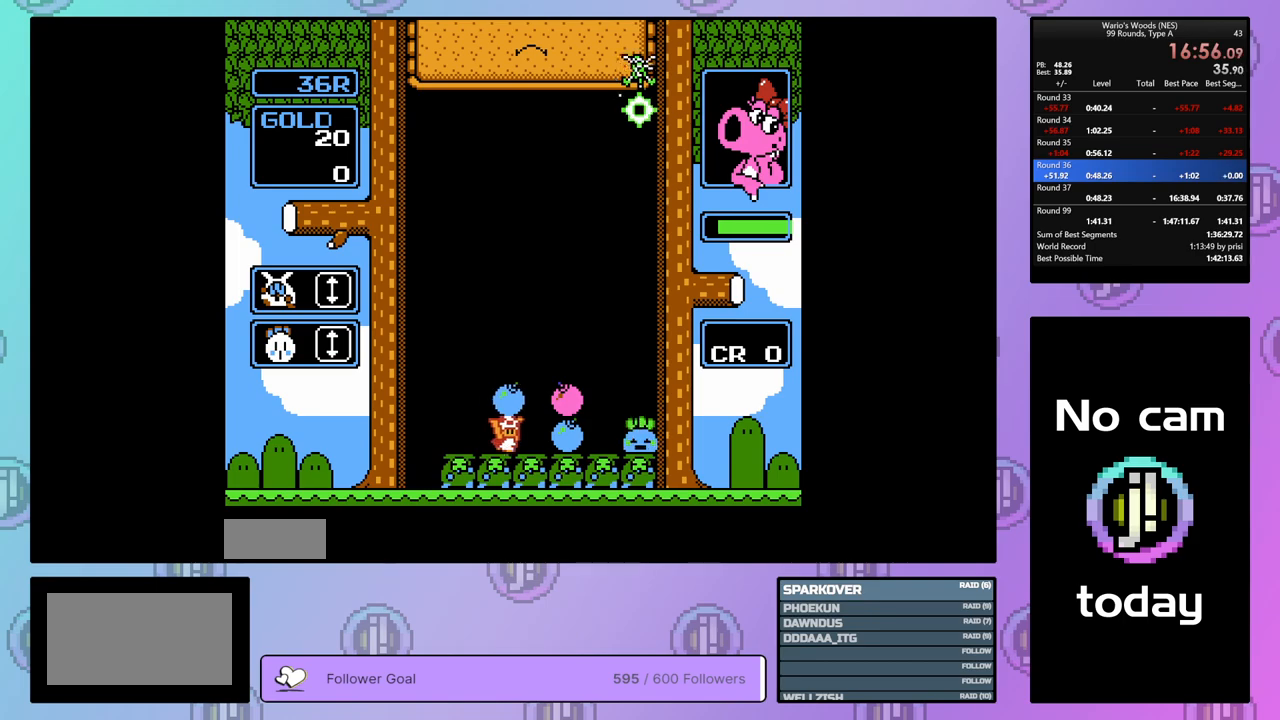
{"buttons": ["B", "DPAD_DOWN"], "events": [[150, "B", "down"], [167, "DPAD_RIGHT", "up"], [267, "B", "up"], [333, "DPAD_DOWN", "down"], [417, "B", "down"]]}
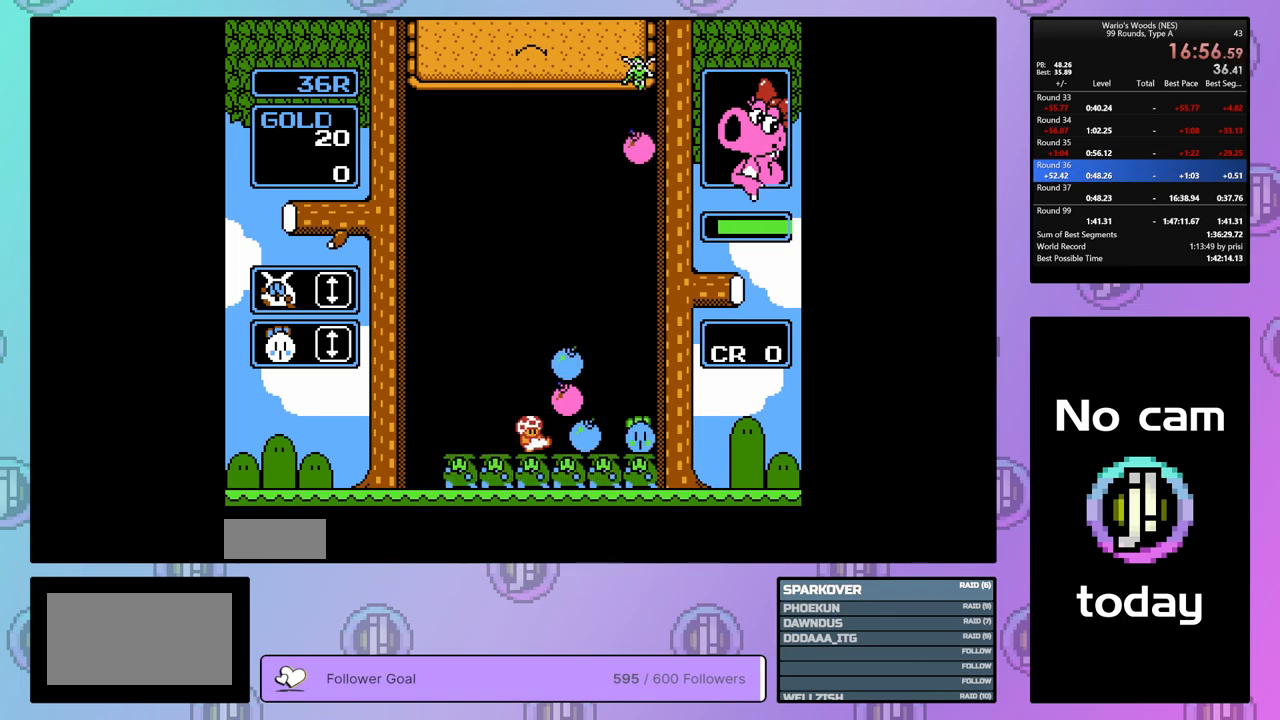
{"buttons": [], "events": [[33, "B", "up"], [33, "DPAD_DOWN", "up"], [183, "B", "down"], [283, "B", "up"]]}
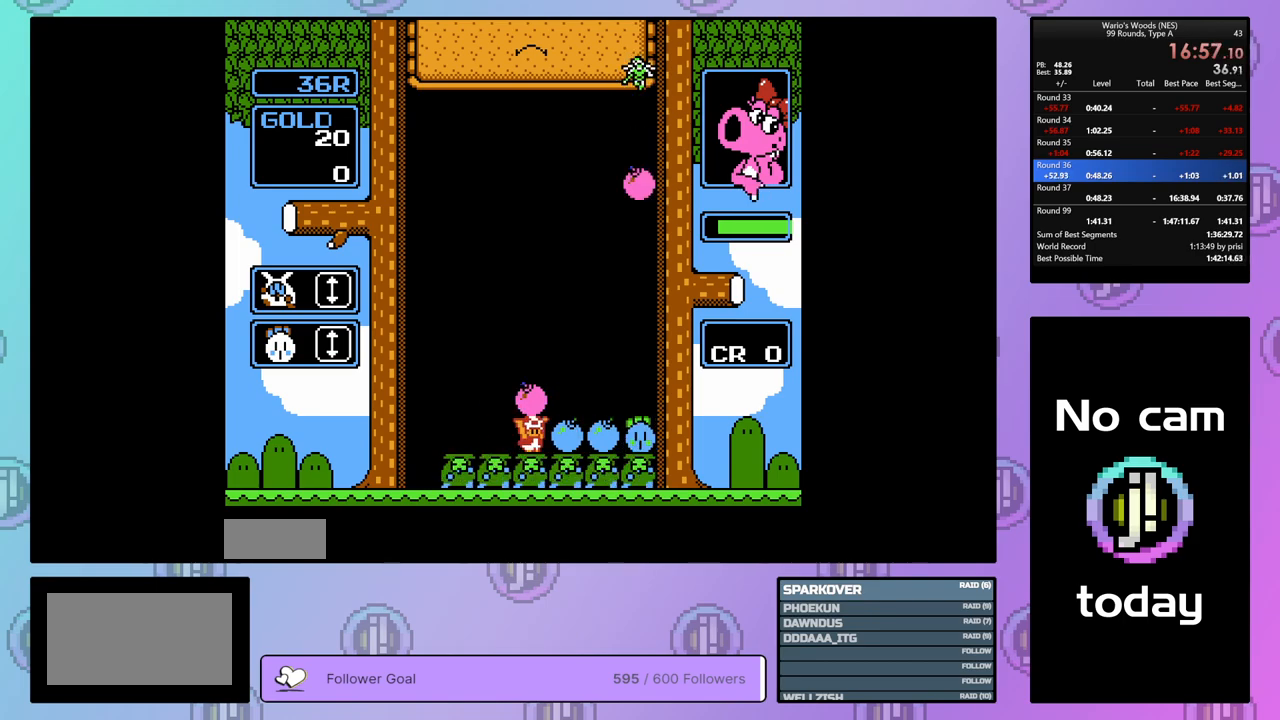
{"buttons": [], "events": []}